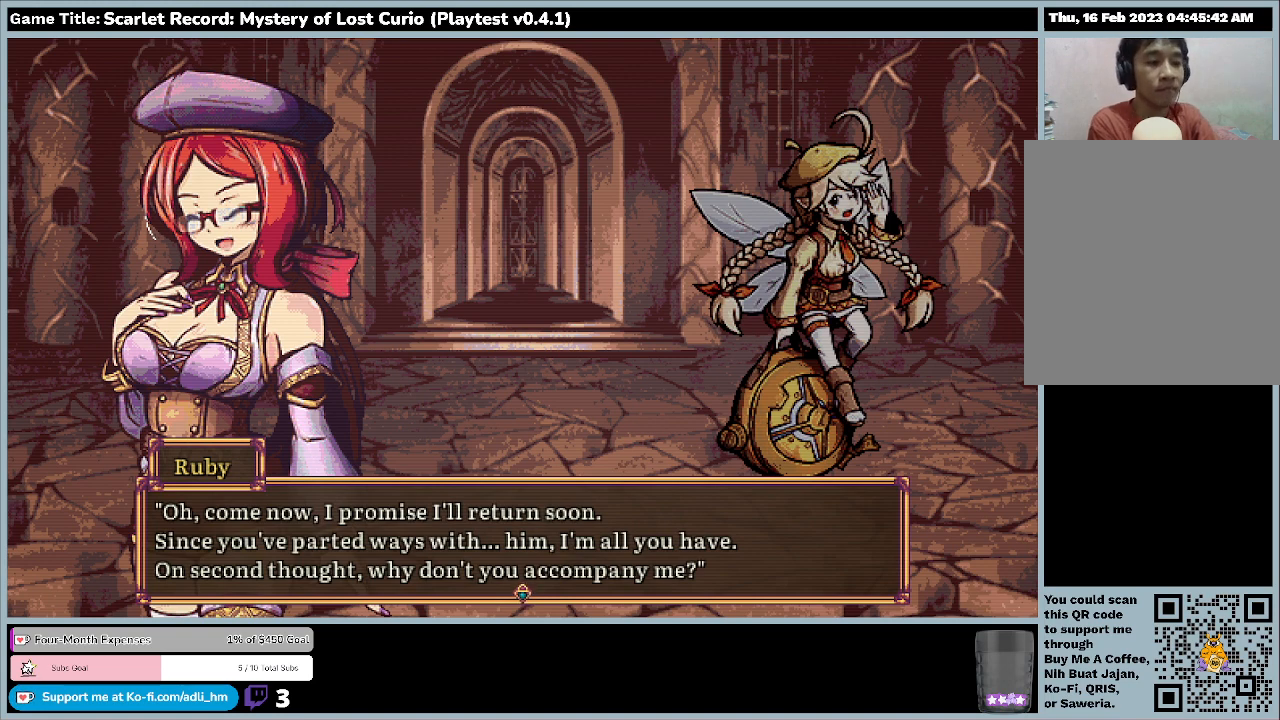
Gameplay with keyboard and mouse; each line is a JSON object with the keys and mouse buttons held at the frame after it. "events" lists presses ("down") and releases ("up") of "0", "1", "2", "3", "4", "5", "6", "7", "8", "9", "a", "alt", "b", "c", "caps_lock", "ctrl", "d", "down", "e", "escape", "f", "f1", "f2", "f3", "f4", "f5", "f6", "f7", "f8", "g", "h", "i", "j", "k", "l", "left", "m", "minus", "n", "o", "p", "q", "r", "return", "right", "s", "shift", "space", "t", "tab", "u", "up", "v", "w", "x", "y", "z", "mouse_left", "mouse_wheel" and "mouse_right" between this image and that frame as [ms after this image, input, new state], when the widget could be followed in between. "mouse_left", "mouse_wheel", "mouse_right" = the "left", "wheel", "right" buttons of the "mouse" list. No other keys are recorded. "wheel" means that the mouse wheel is clicked or scrolled. Mouse movement is not recorded.
{"keys": [], "mouse": [], "events": [[133, "return", "down"], [500, "return", "up"]]}
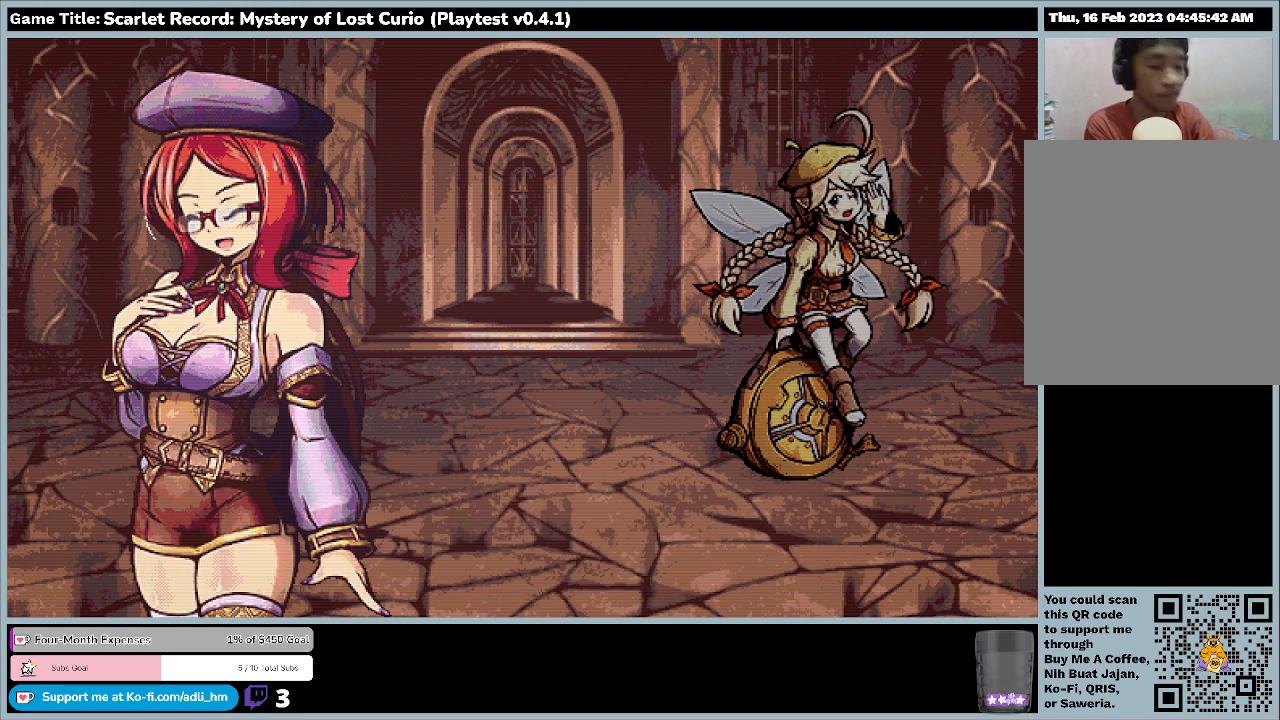
{"keys": [], "mouse": [], "events": []}
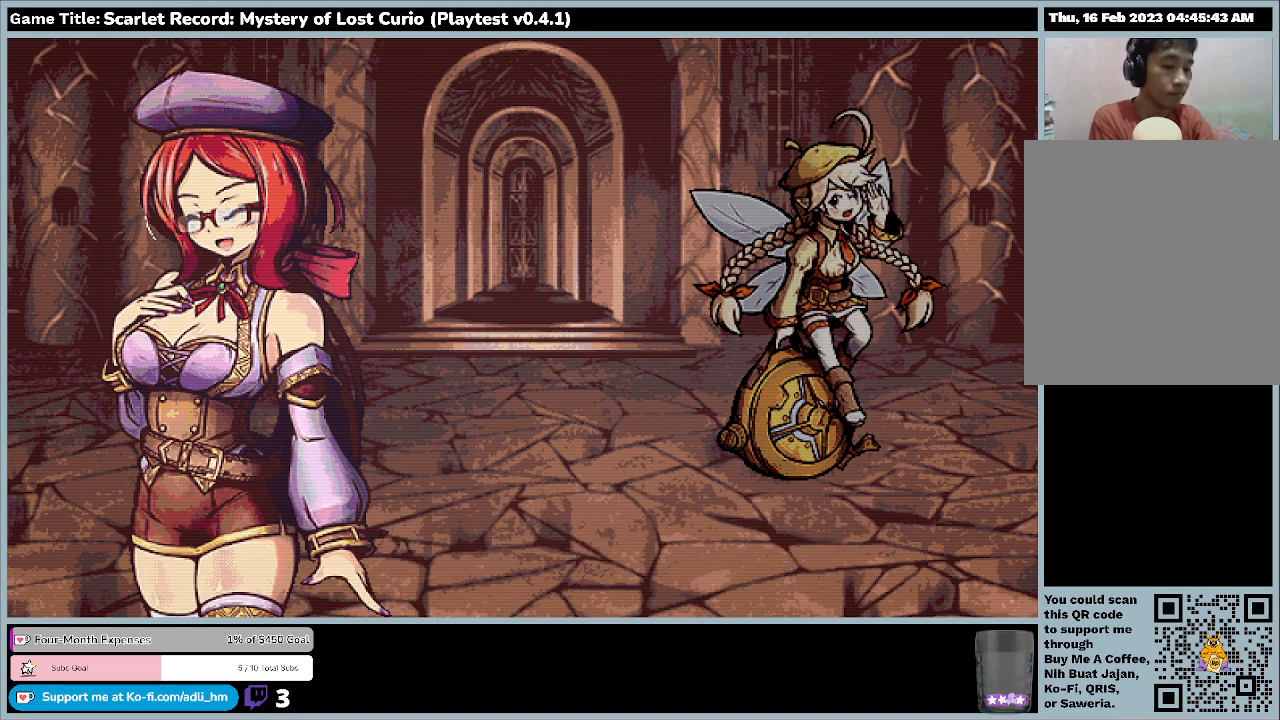
{"keys": [], "mouse": [], "events": []}
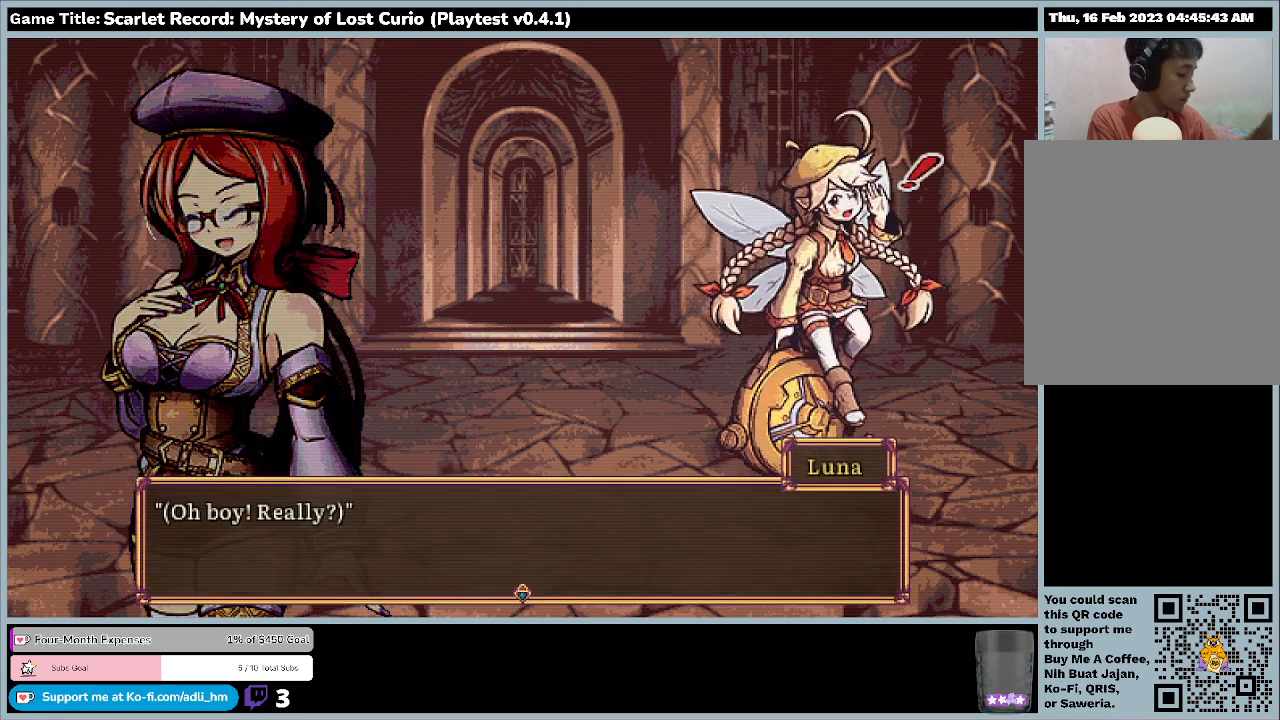
{"keys": [], "mouse": [], "events": []}
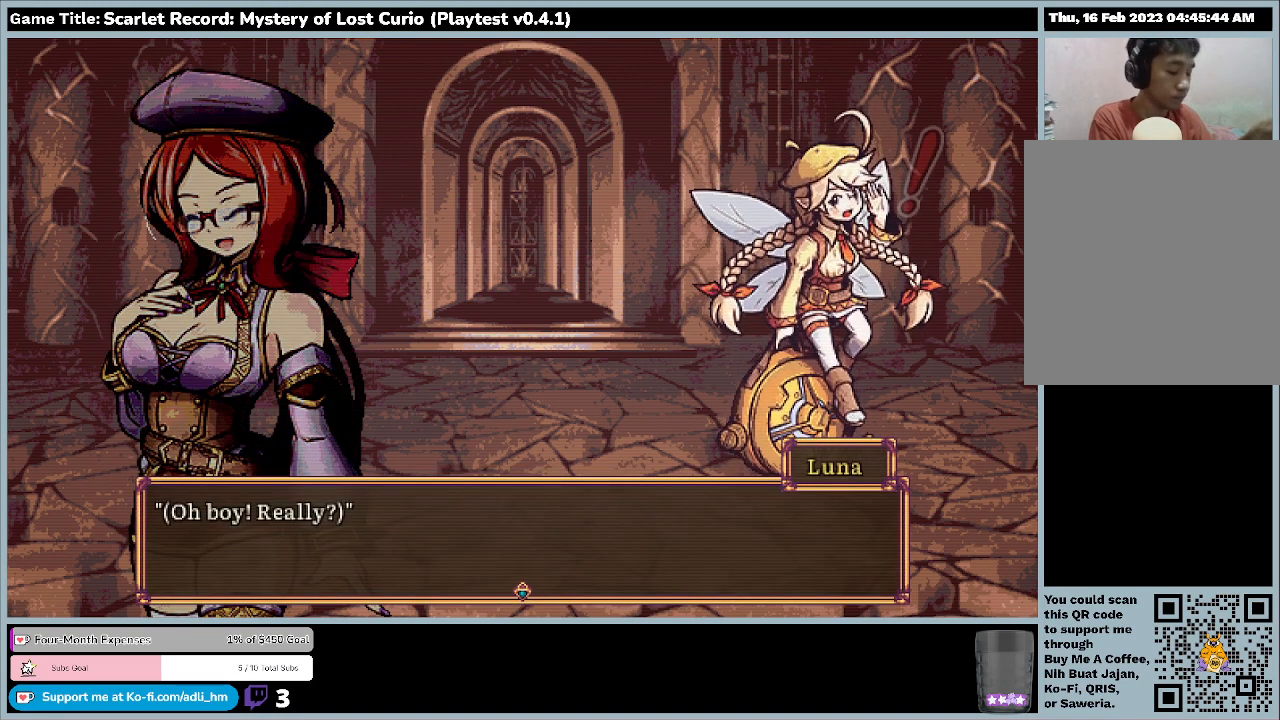
{"keys": [], "mouse": [], "events": []}
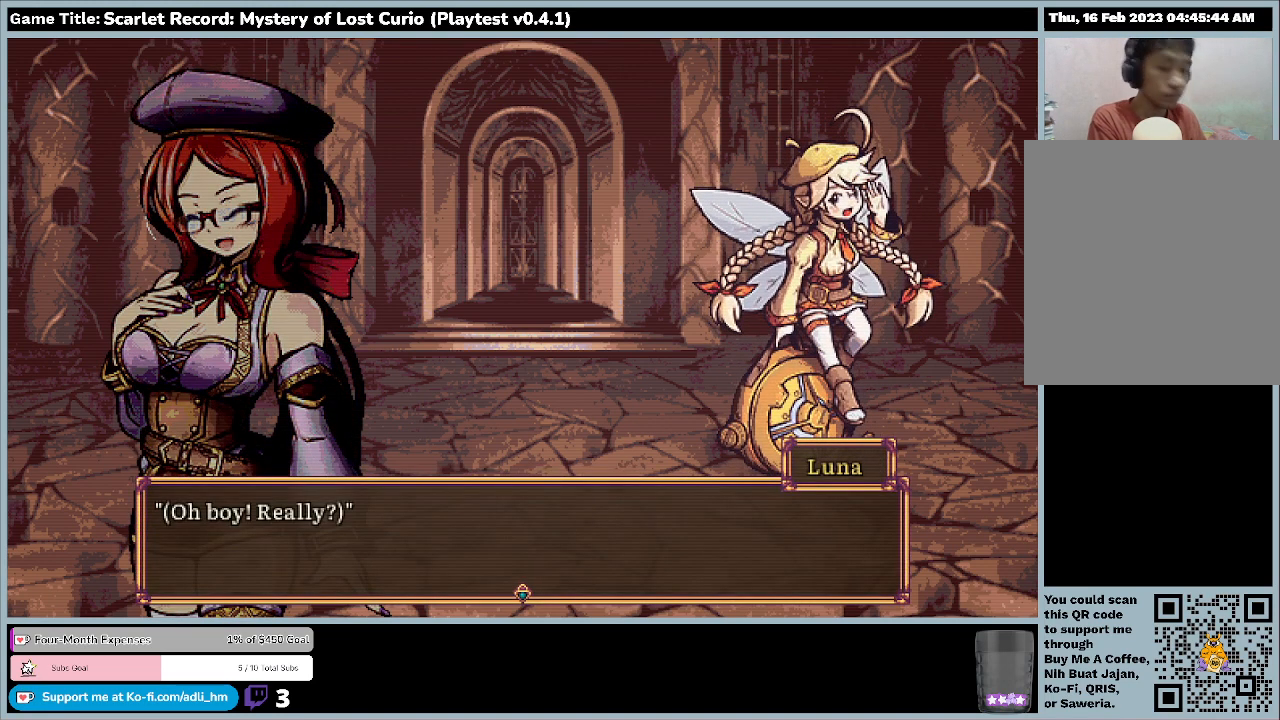
{"keys": [], "mouse": [], "events": []}
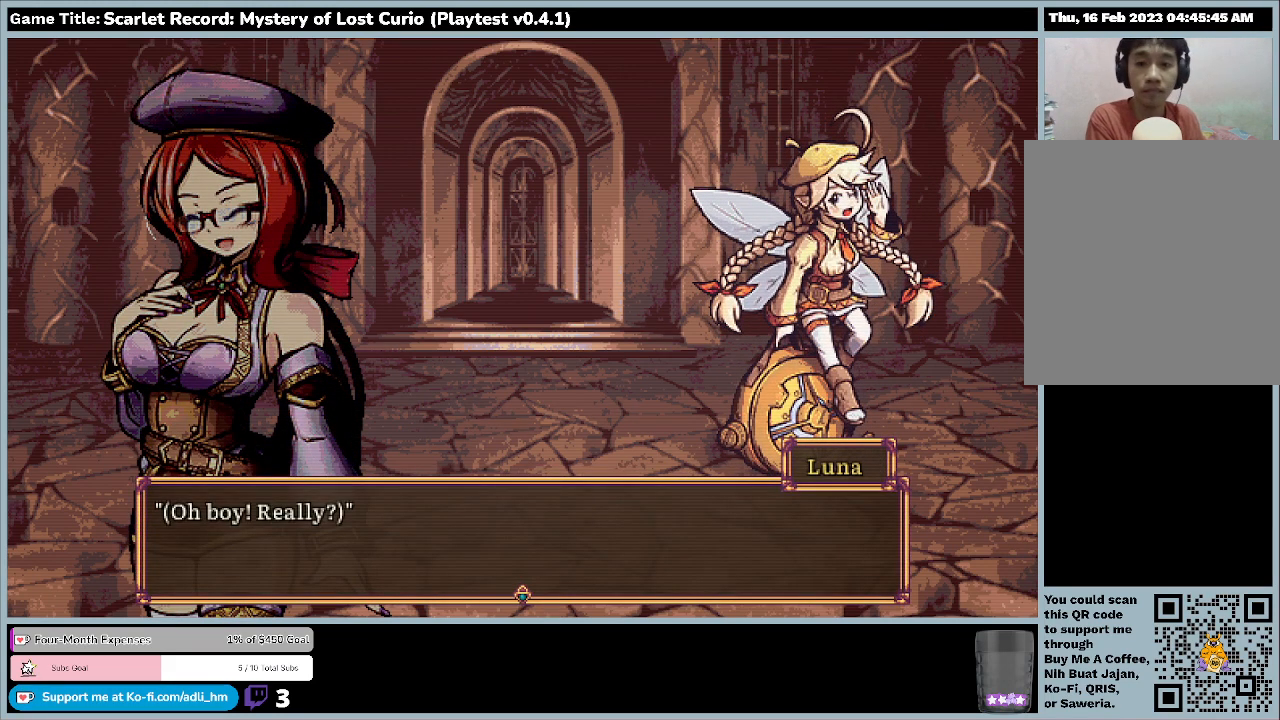
{"keys": [], "mouse": [], "events": []}
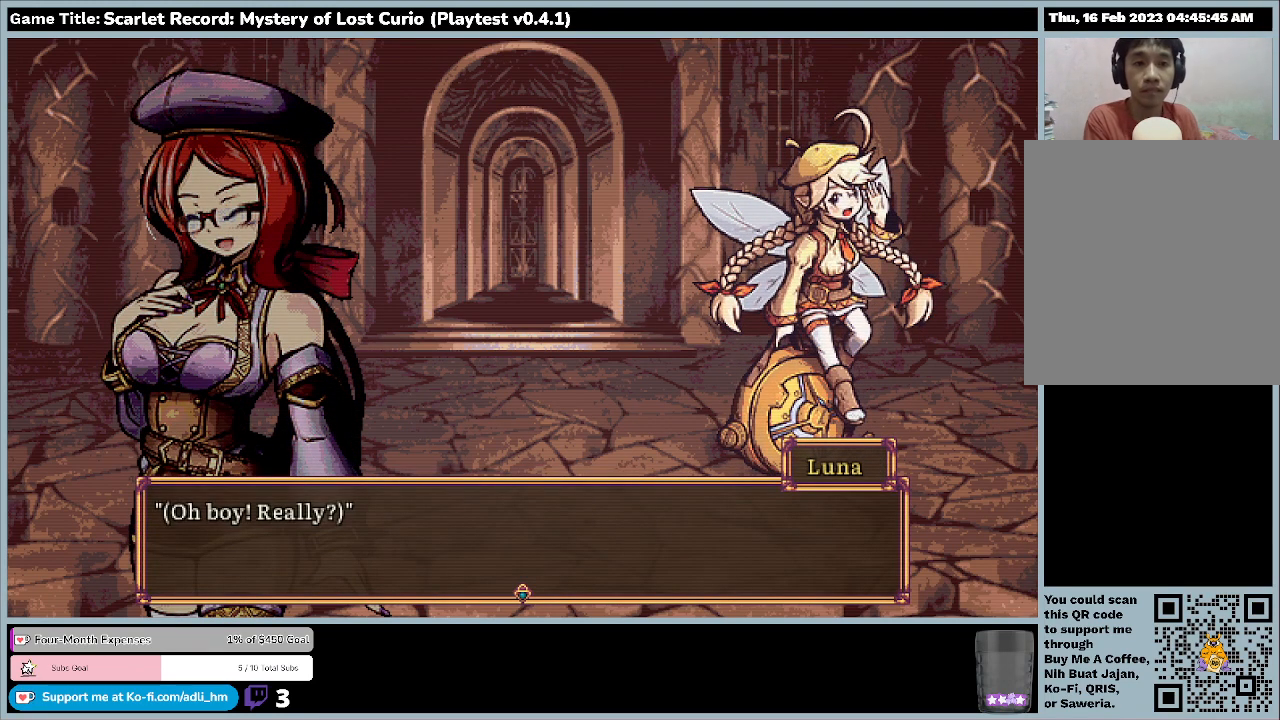
{"keys": [], "mouse": [], "events": []}
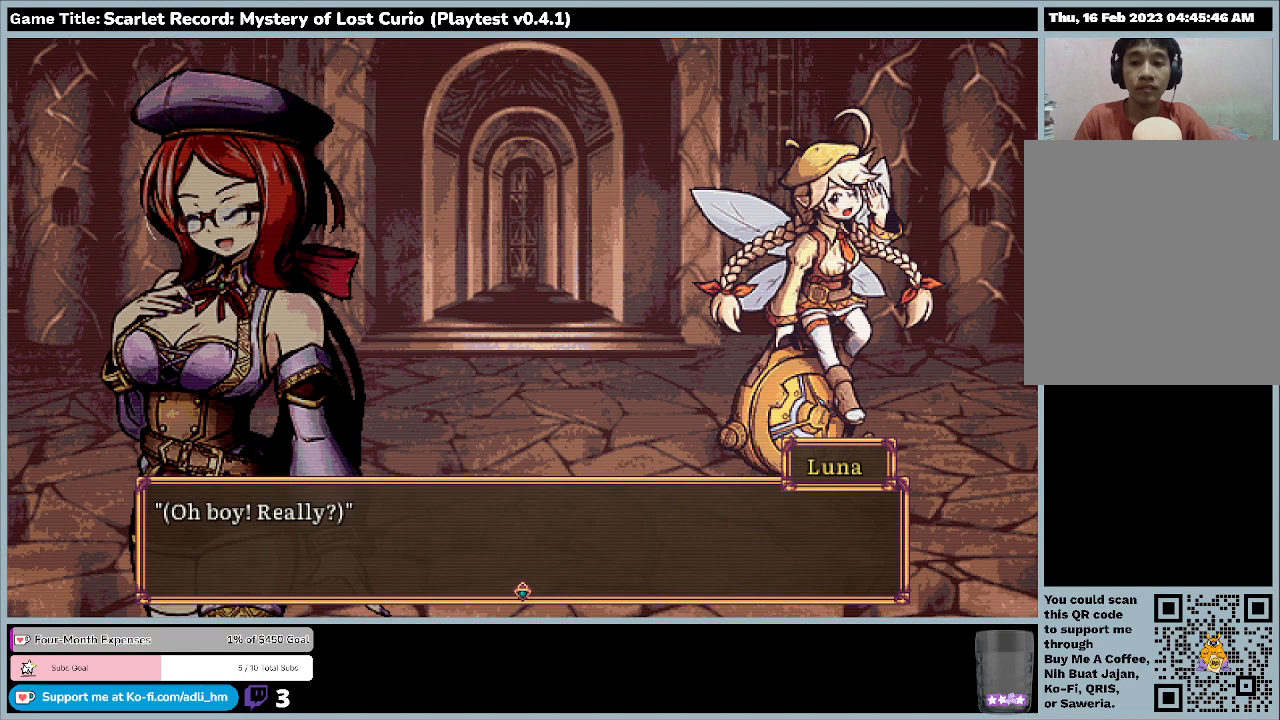
{"keys": ["return"], "mouse": [], "events": [[333, "return", "down"]]}
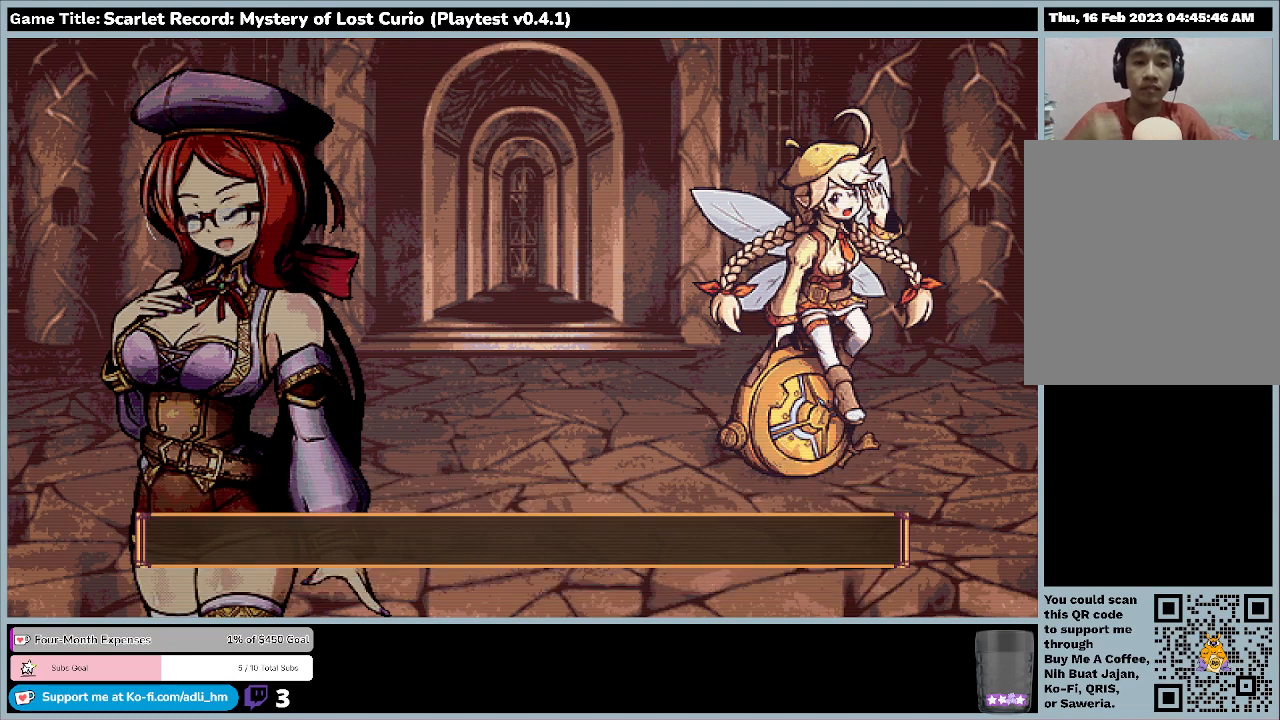
{"keys": [], "mouse": [], "events": [[233, "return", "up"]]}
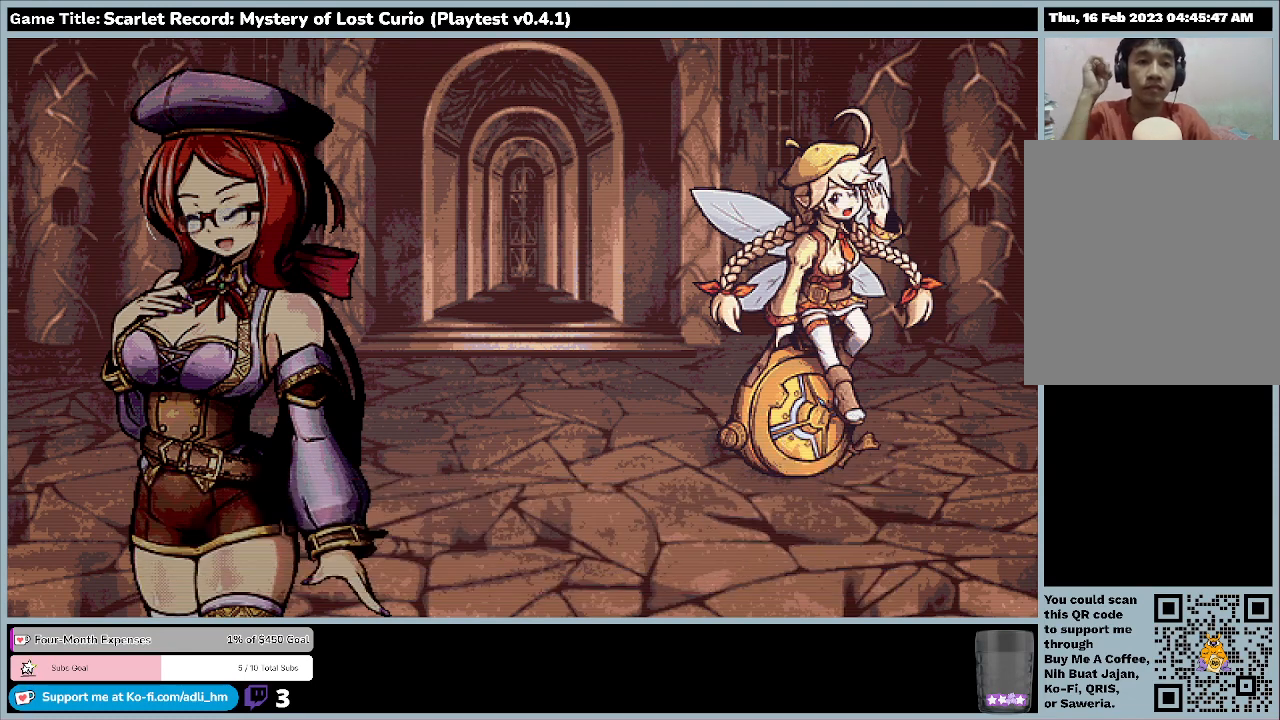
{"keys": [], "mouse": [], "events": []}
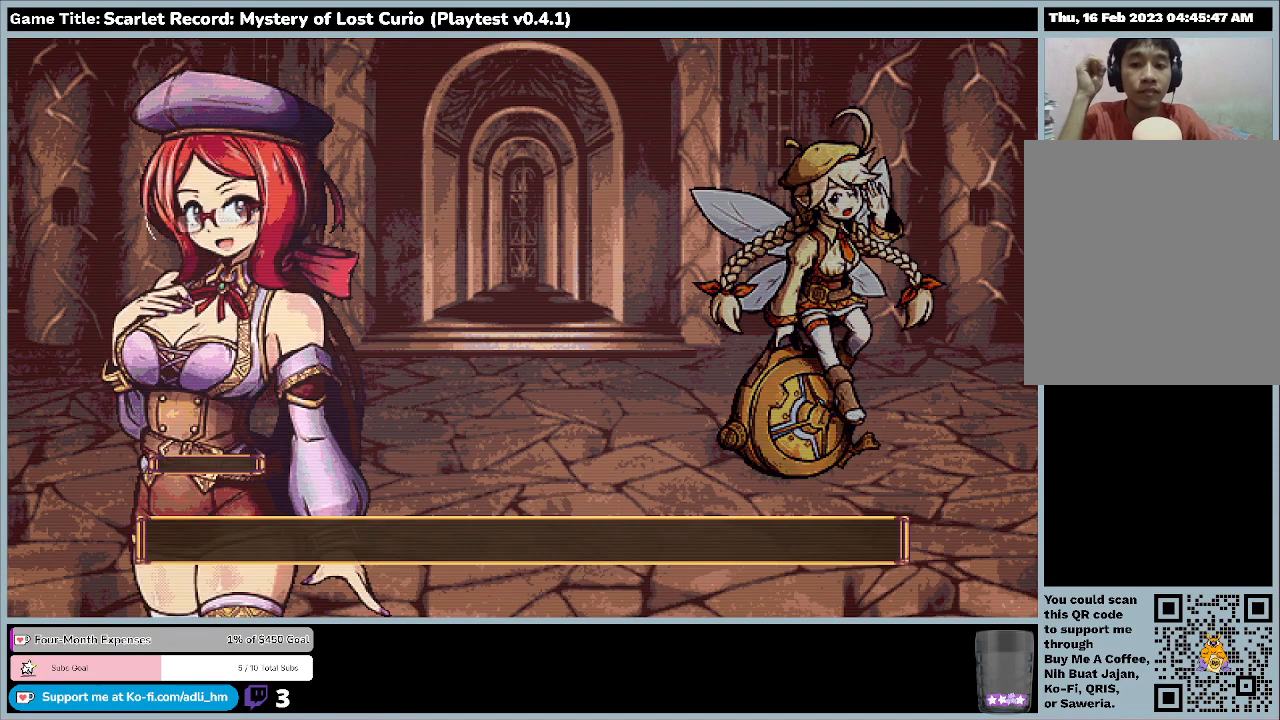
{"keys": [], "mouse": [], "events": []}
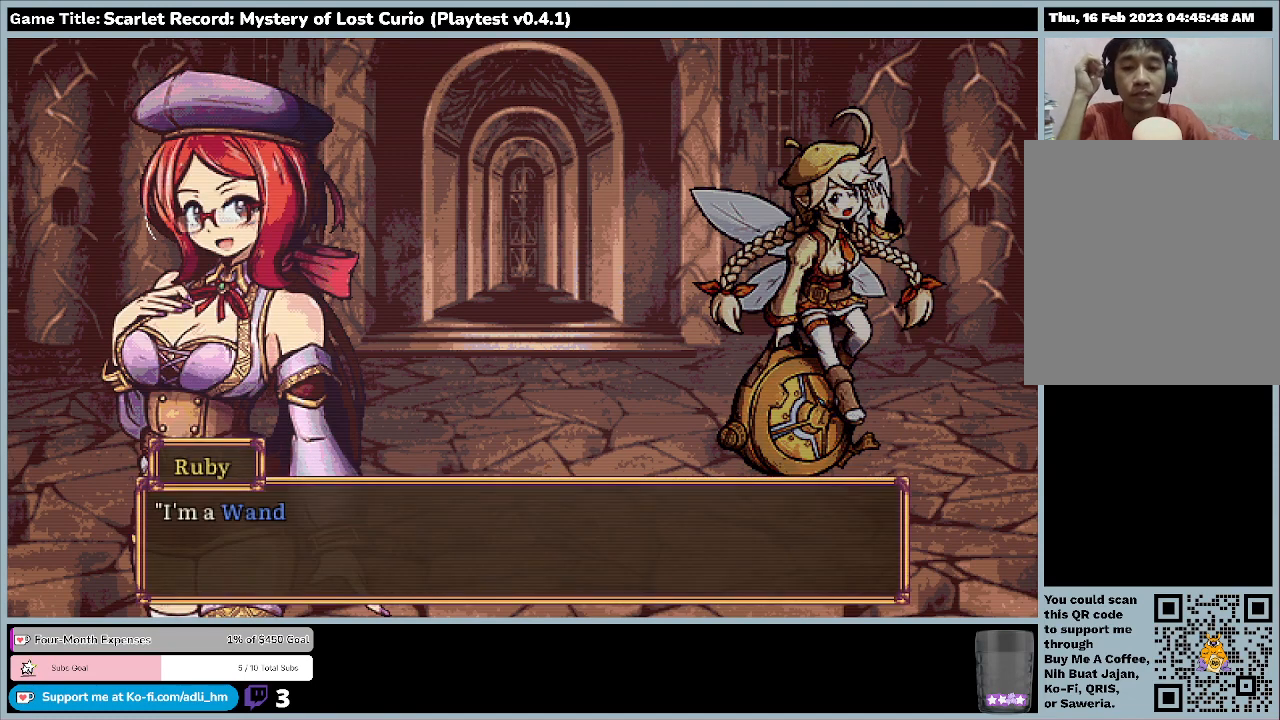
{"keys": ["return"], "mouse": [], "events": [[400, "return", "down"]]}
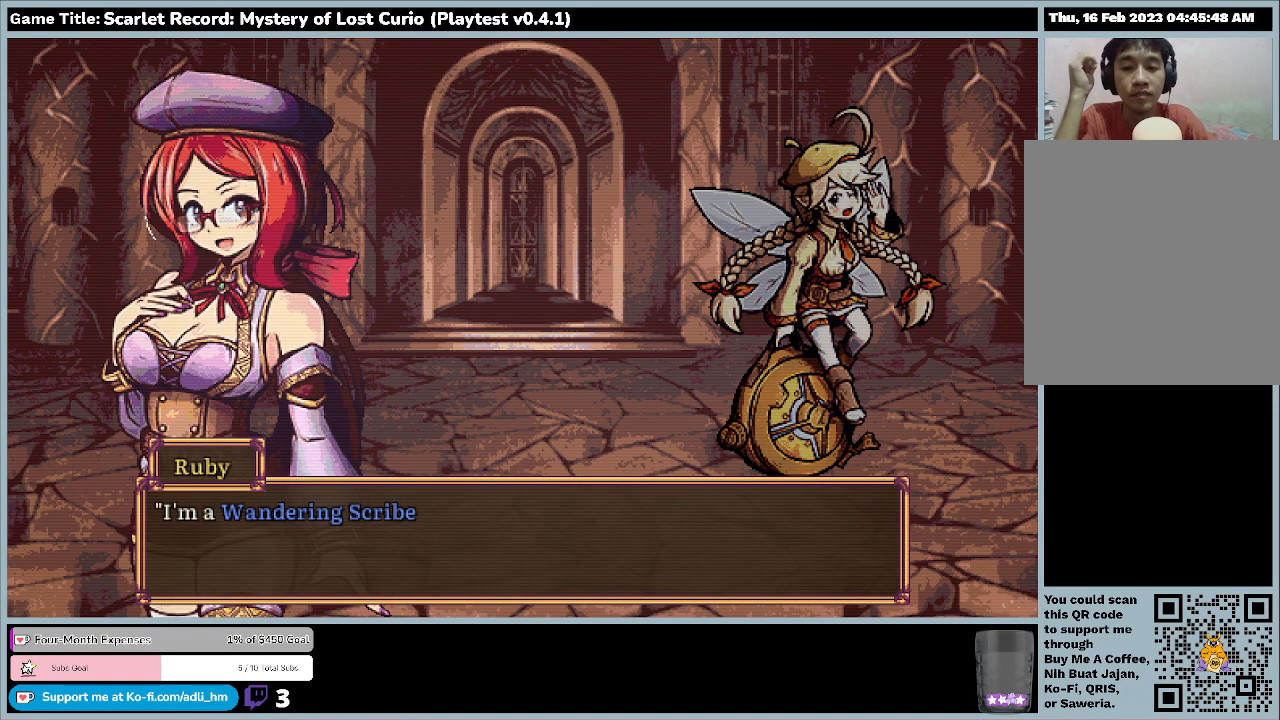
{"keys": [], "mouse": [], "events": [[300, "return", "up"]]}
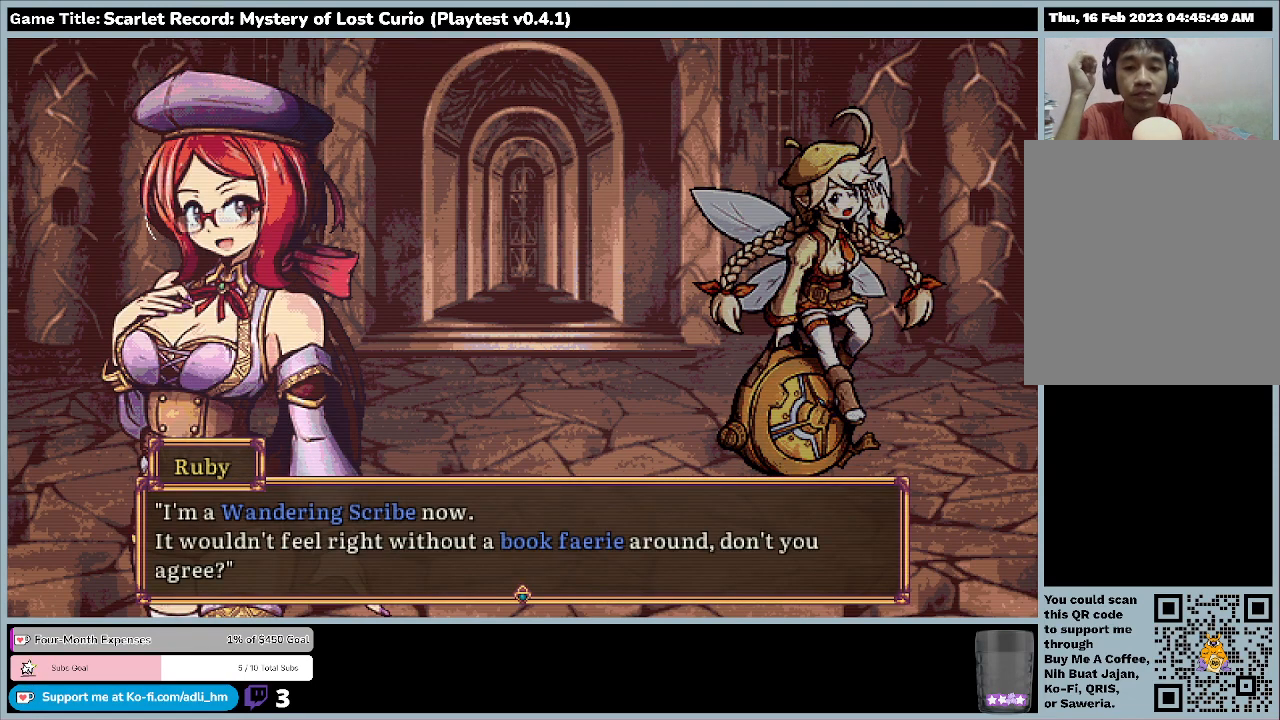
{"keys": [], "mouse": [], "events": []}
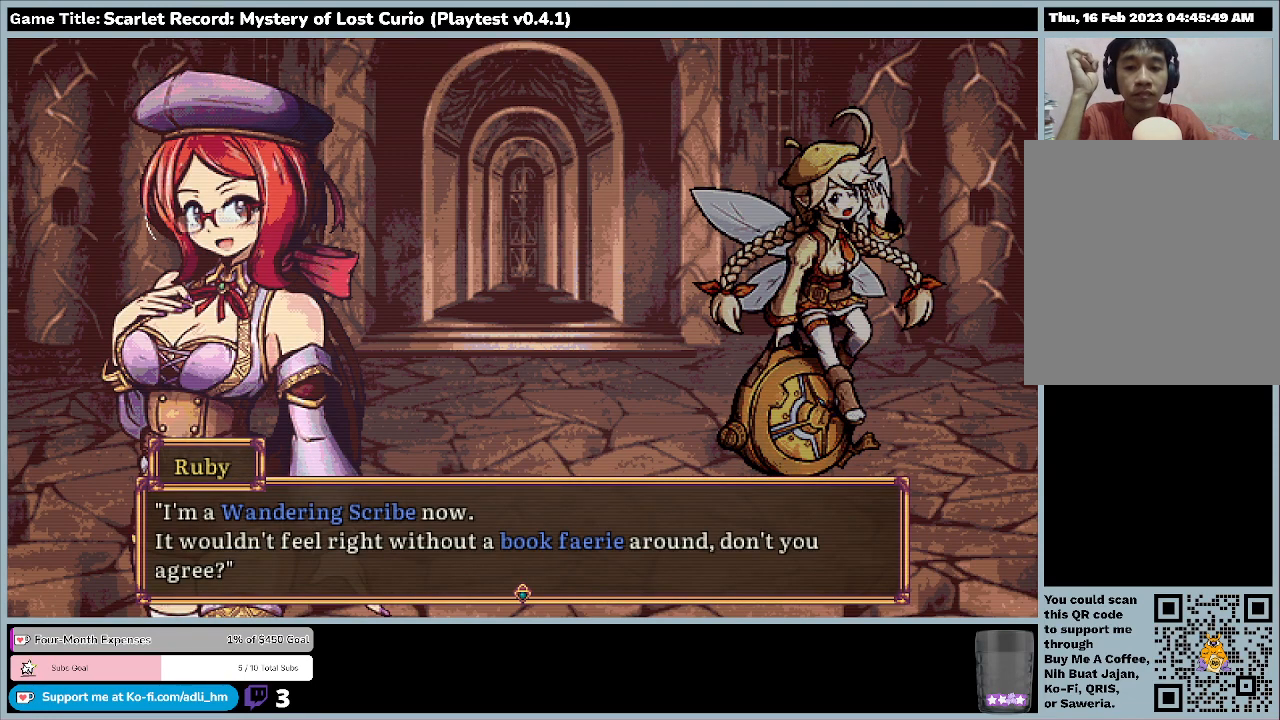
{"keys": [], "mouse": [], "events": []}
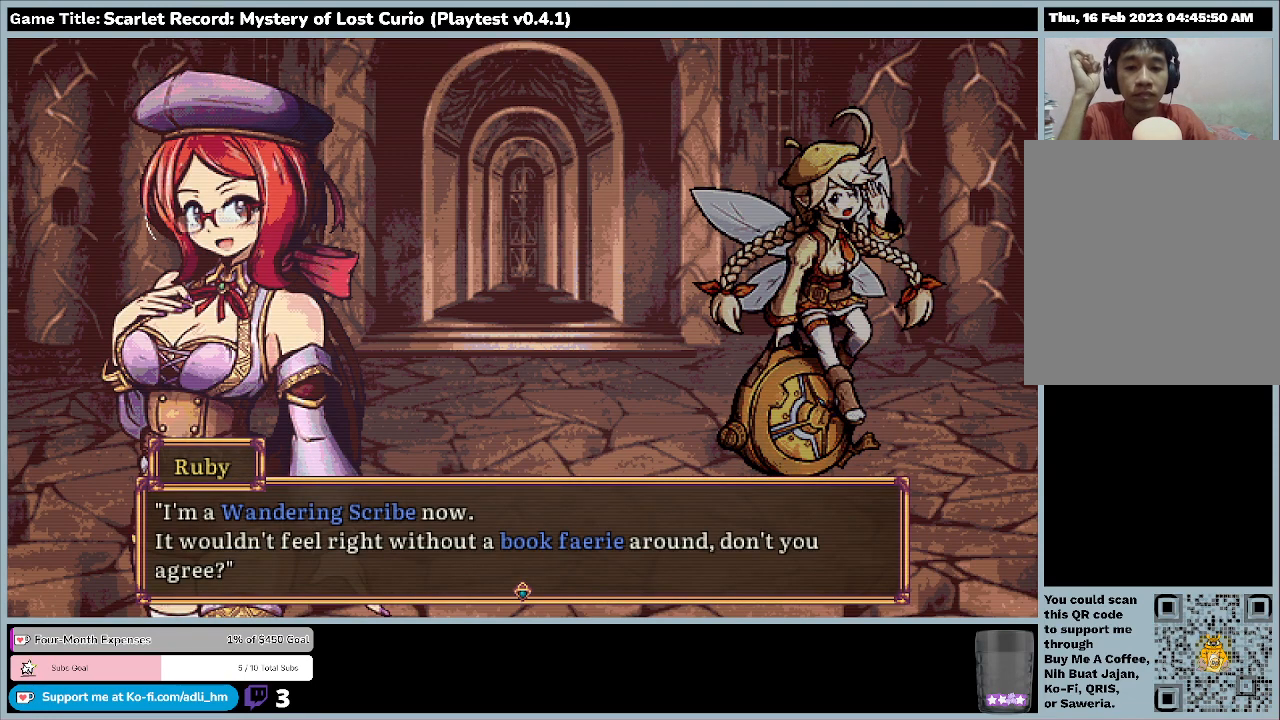
{"keys": ["return"], "mouse": [], "events": [[500, "return", "down"]]}
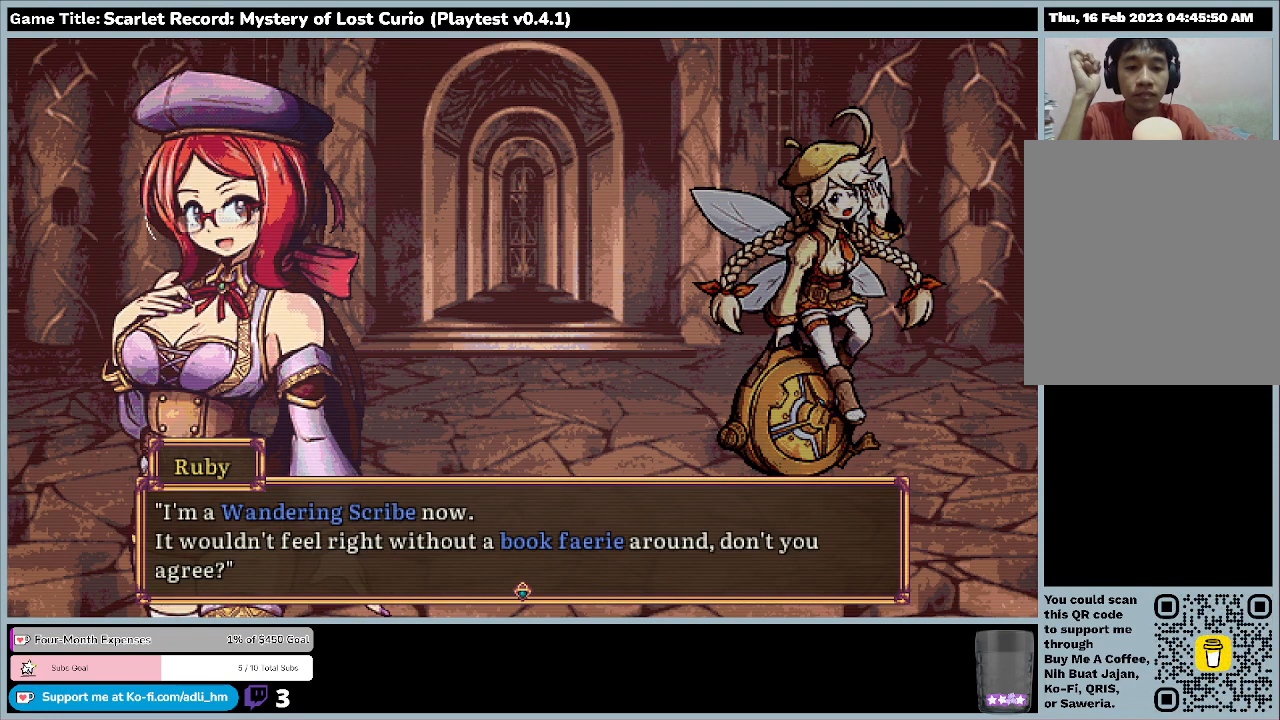
{"keys": ["return"], "mouse": [], "events": []}
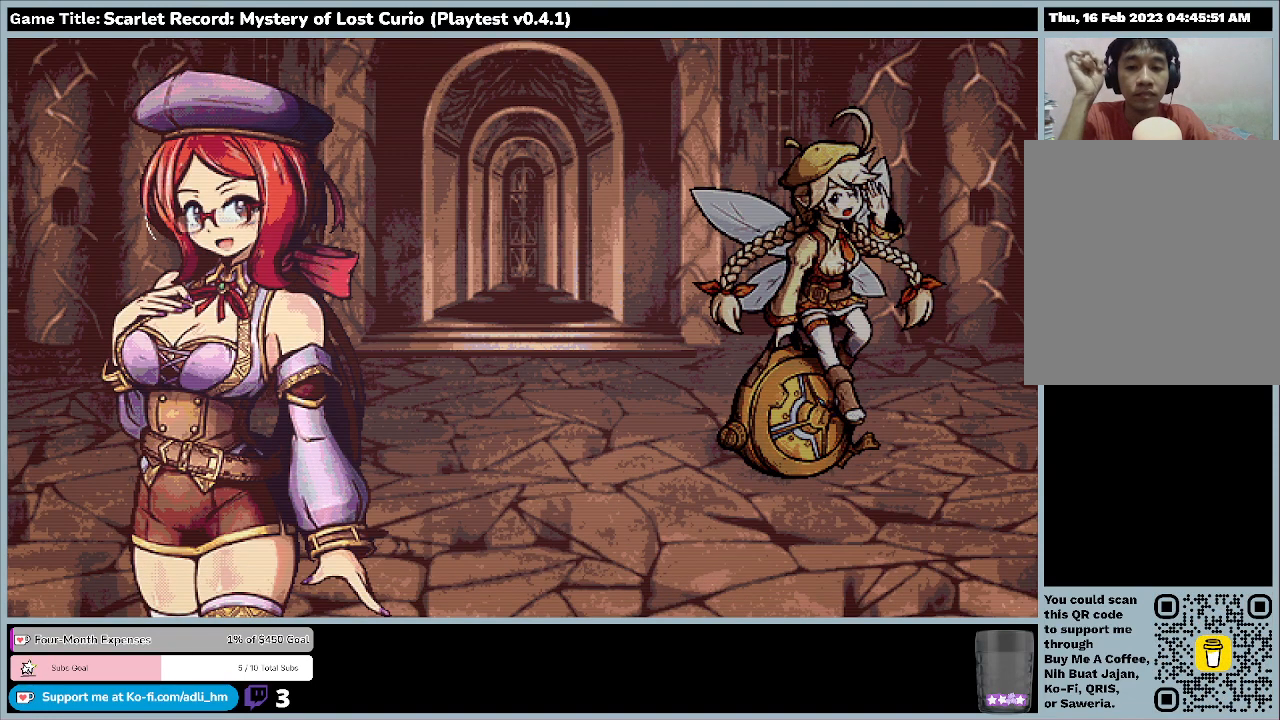
{"keys": [], "mouse": [], "events": [[33, "return", "up"]]}
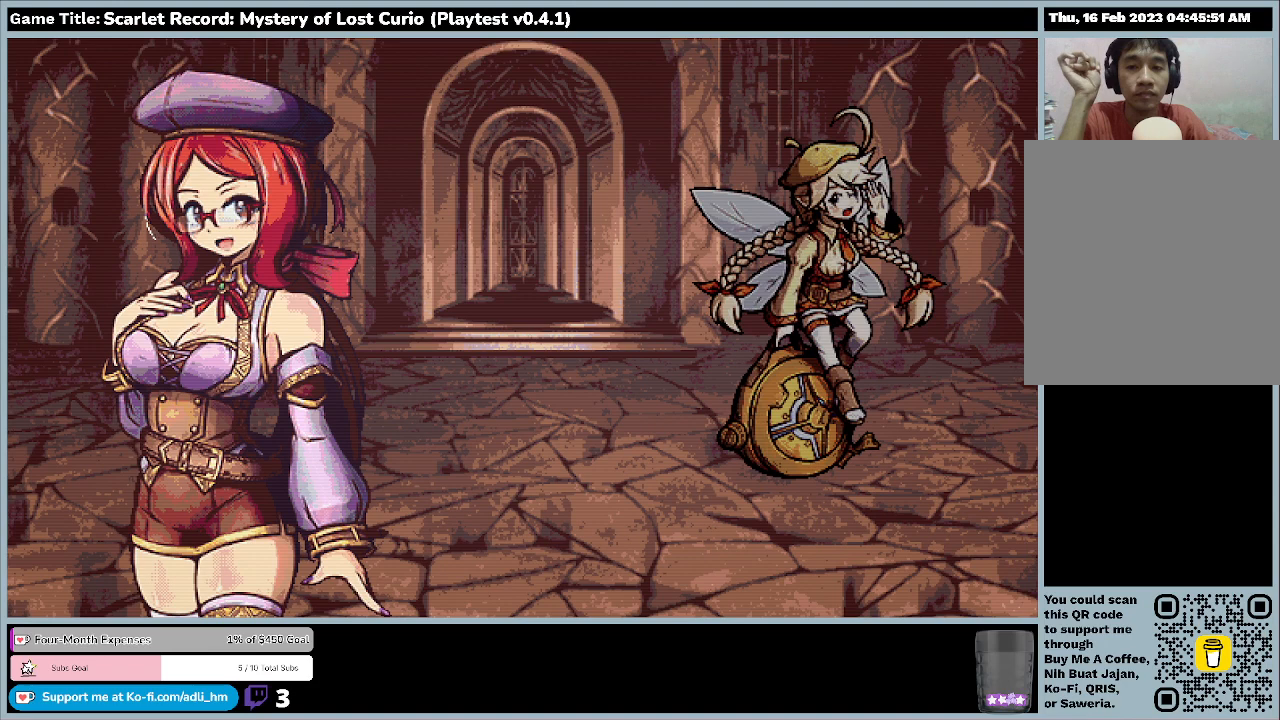
{"keys": [], "mouse": [], "events": []}
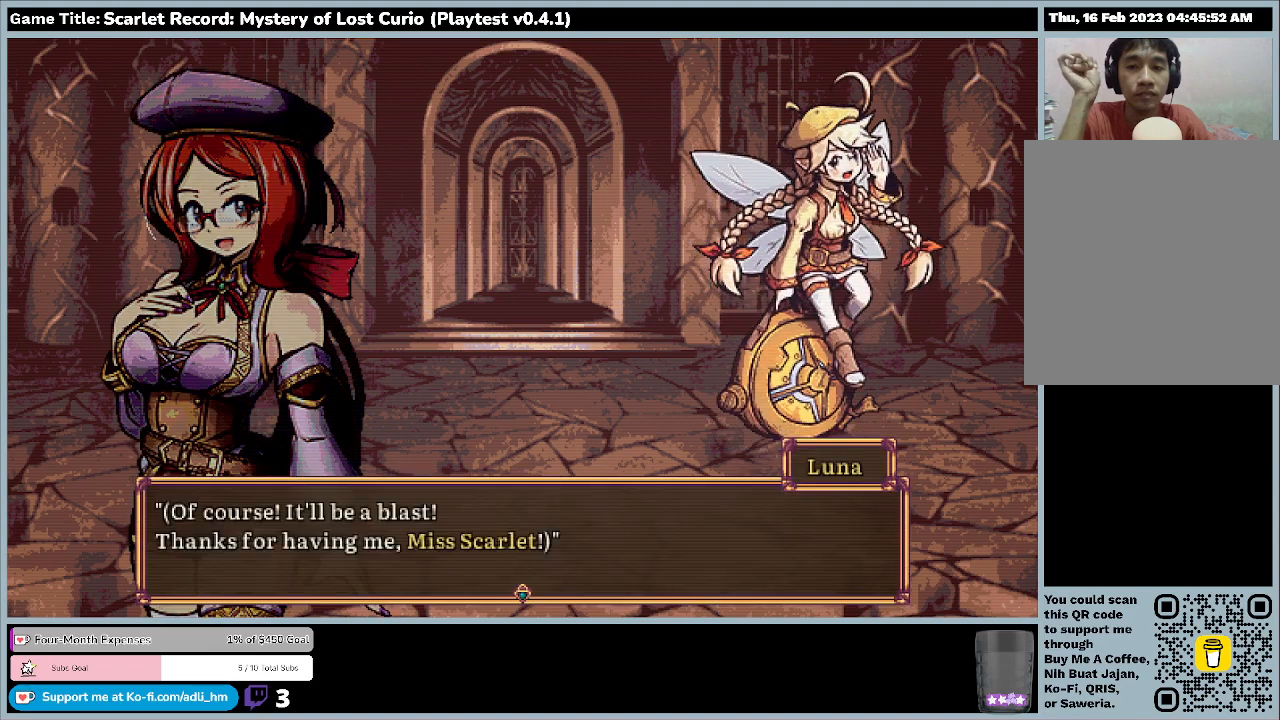
{"keys": [], "mouse": [], "events": []}
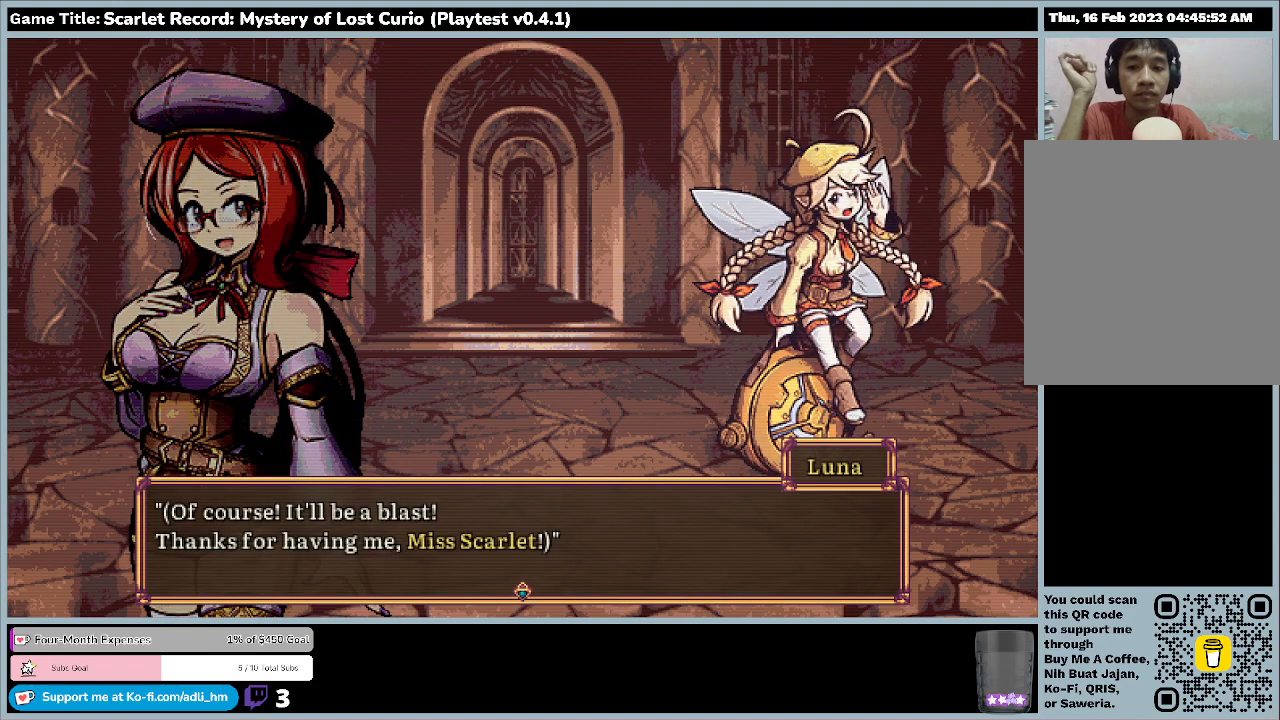
{"keys": [], "mouse": [], "events": []}
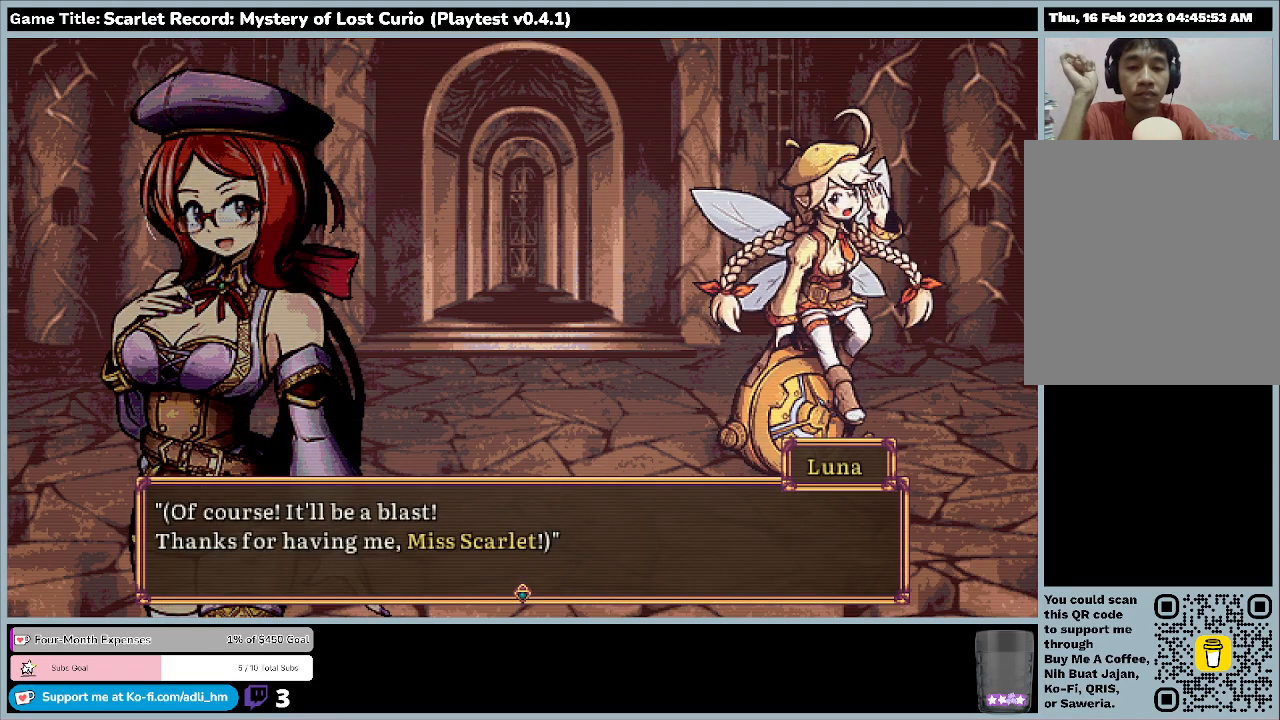
{"keys": [], "mouse": [], "events": []}
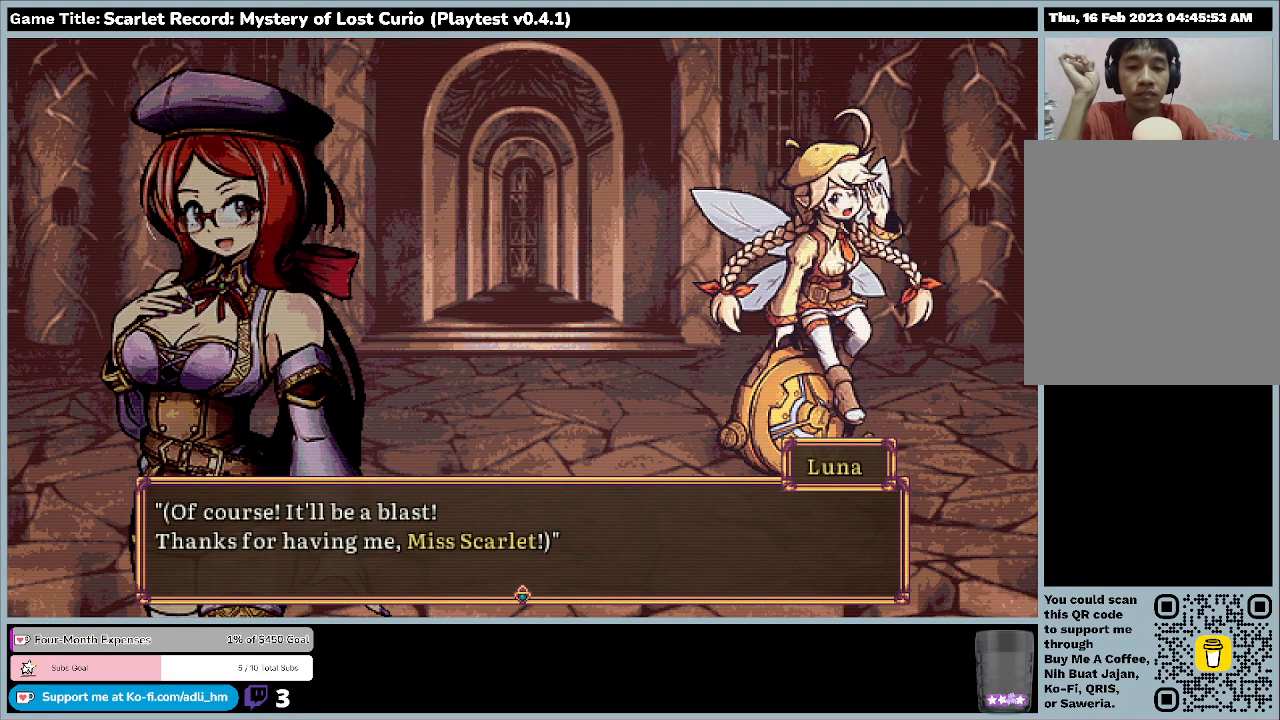
{"keys": [], "mouse": [], "events": [[67, "return", "down"], [433, "return", "up"]]}
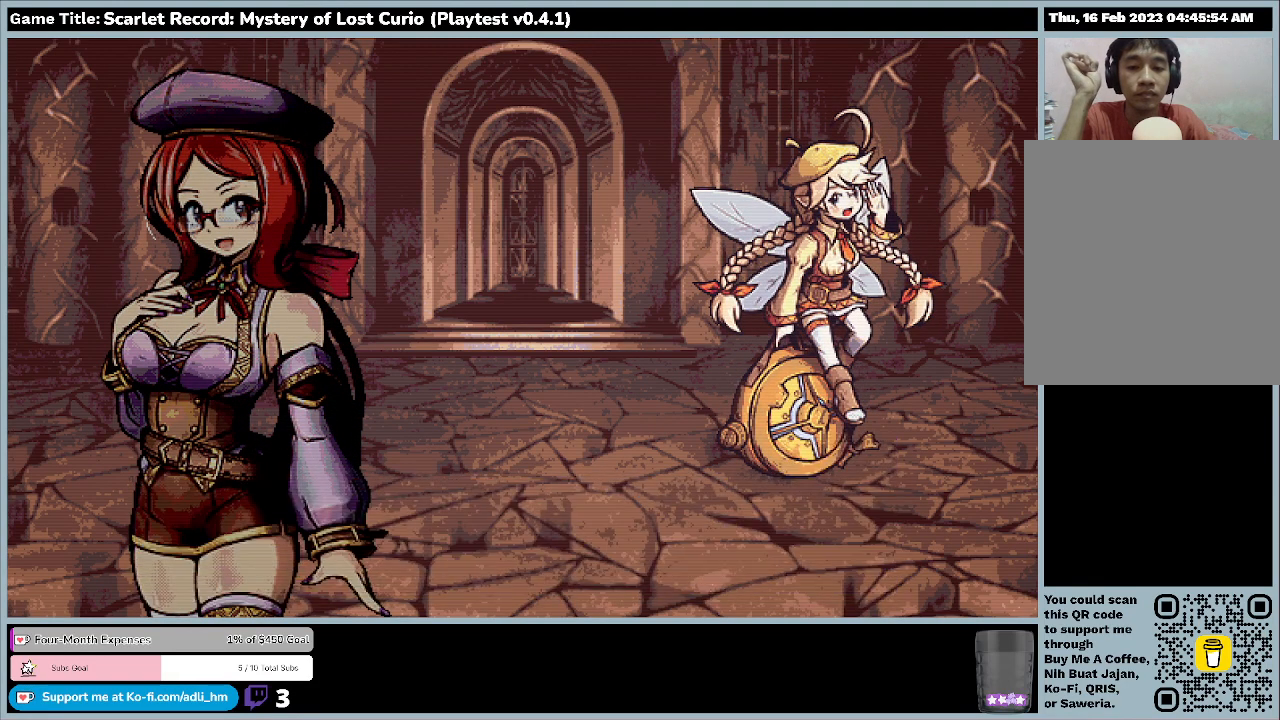
{"keys": [], "mouse": [], "events": []}
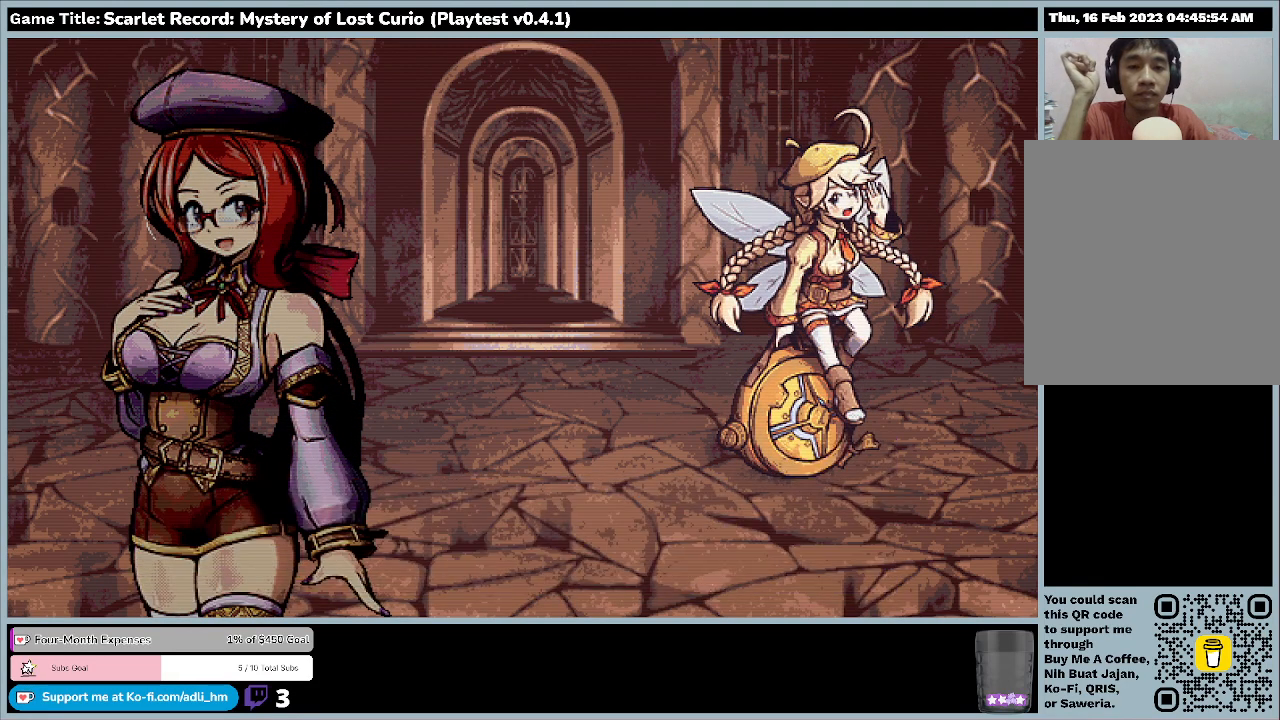
{"keys": [], "mouse": [], "events": []}
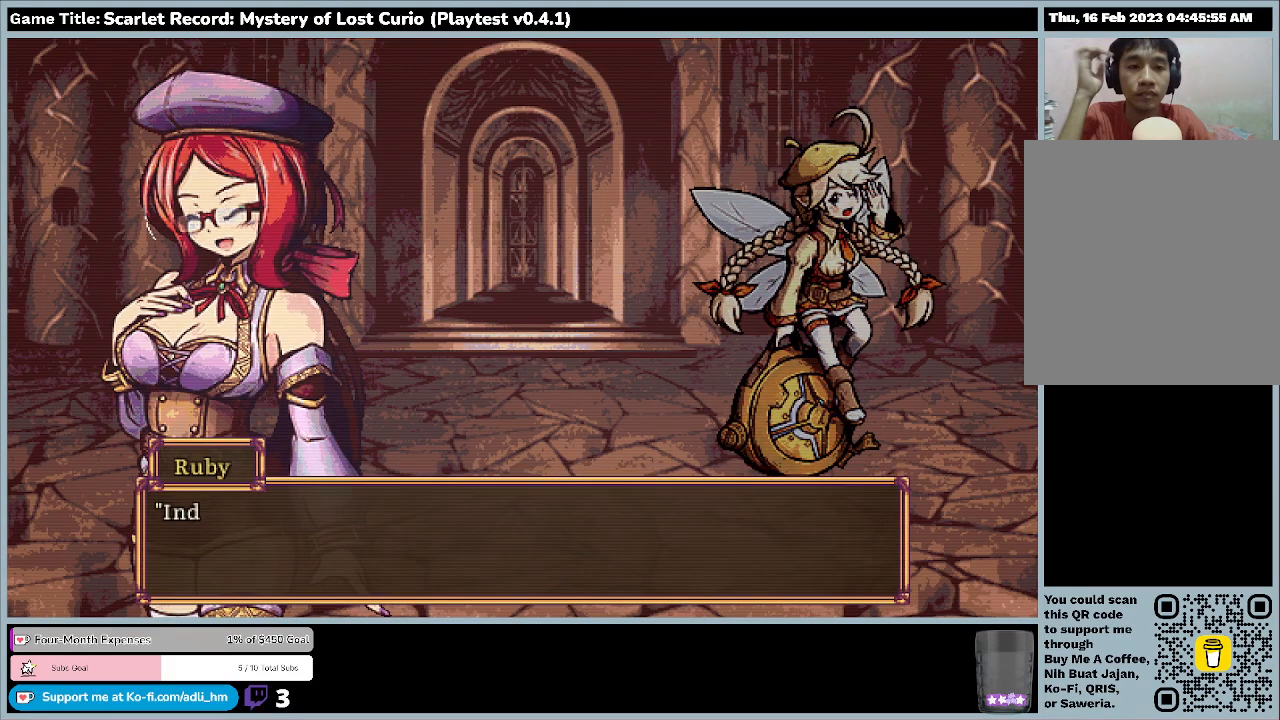
{"keys": [], "mouse": [], "events": []}
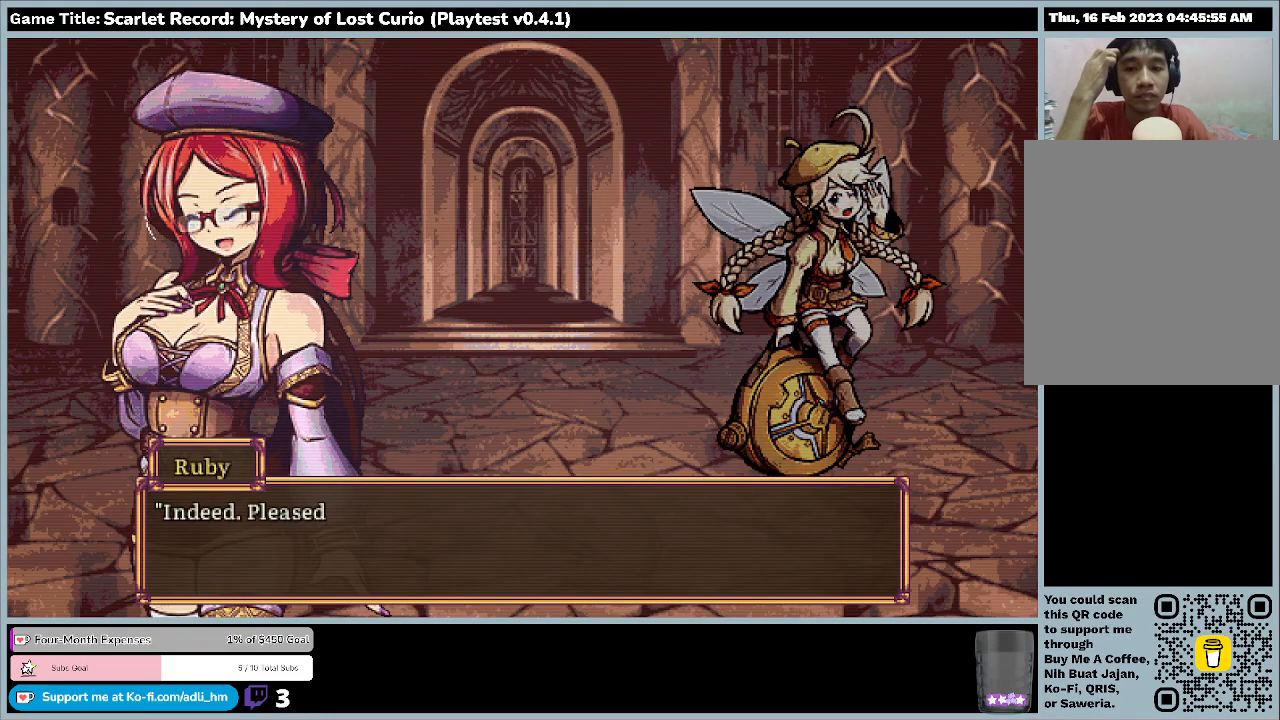
{"keys": [], "mouse": [], "events": [[33, "return", "down"], [400, "return", "up"]]}
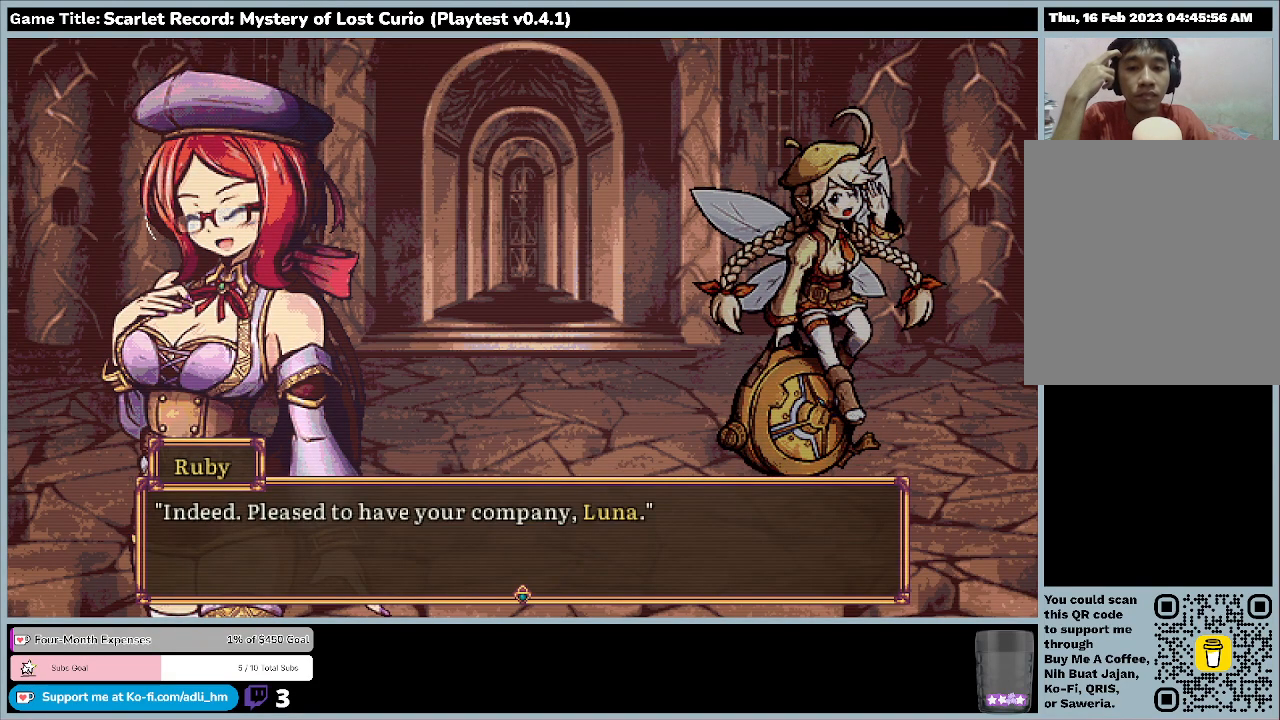
{"keys": ["return"], "mouse": [], "events": [[233, "return", "down"]]}
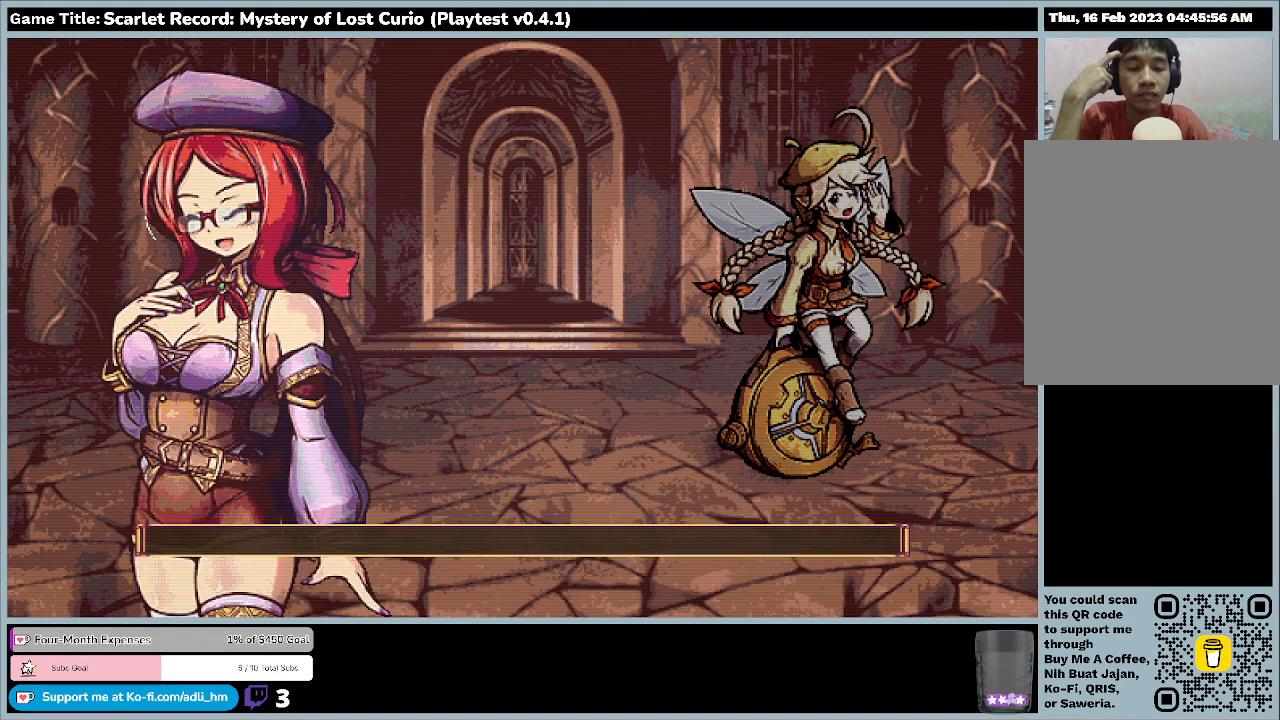
{"keys": [], "mouse": [], "events": [[100, "return", "up"]]}